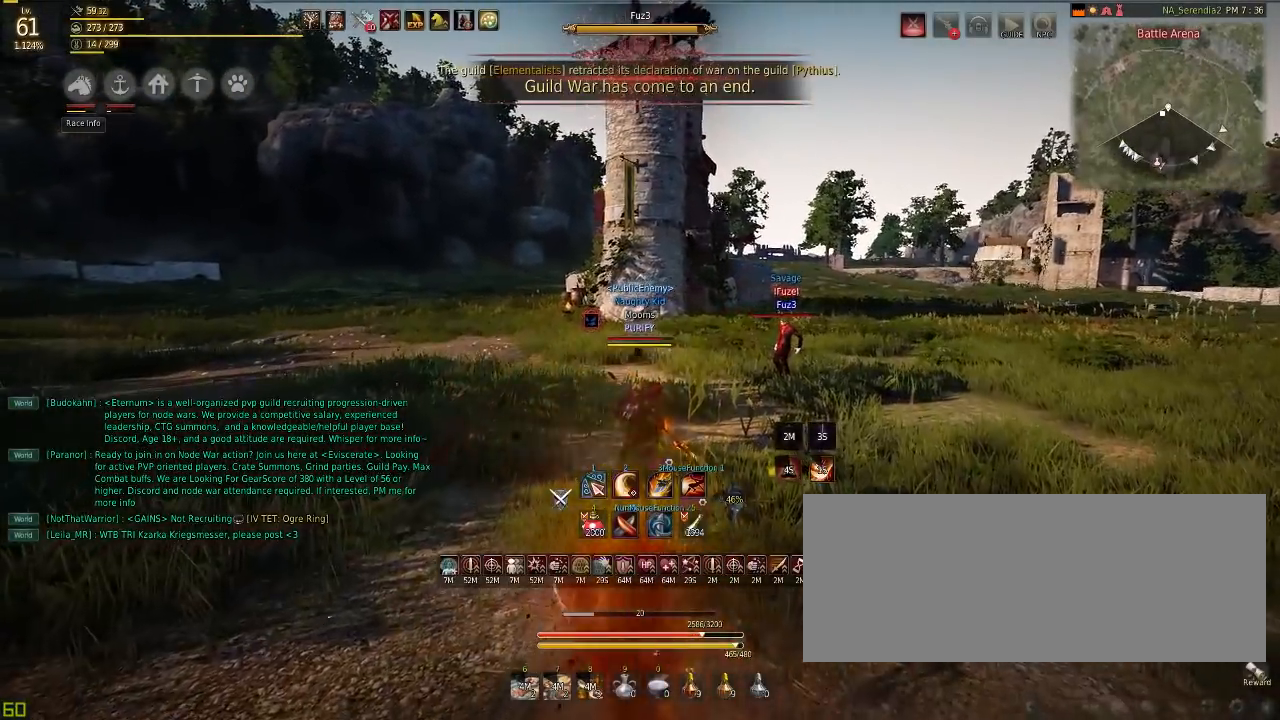
Gameplay with keyboard and mouse; each line is a JSON object with the keys and mouse buttons held at the frame after it. "events" lists presses ("down") and releases ("up") of "a", "c", "d", "e", "f", "q", "s", "shift", "space", "tab", "w", "mouse_left" and "mouse_right" between this image and that frame as [ms after this image, input, new state], when the widget could be followed in between. "mouse_left", "mouse_right" = the "left", "right" buttons of the "mouse" list. No other keys are recorded. Mouse movement is not recorded.
{"keys": ["a"], "mouse": [], "events": [[84, "a", "down"]]}
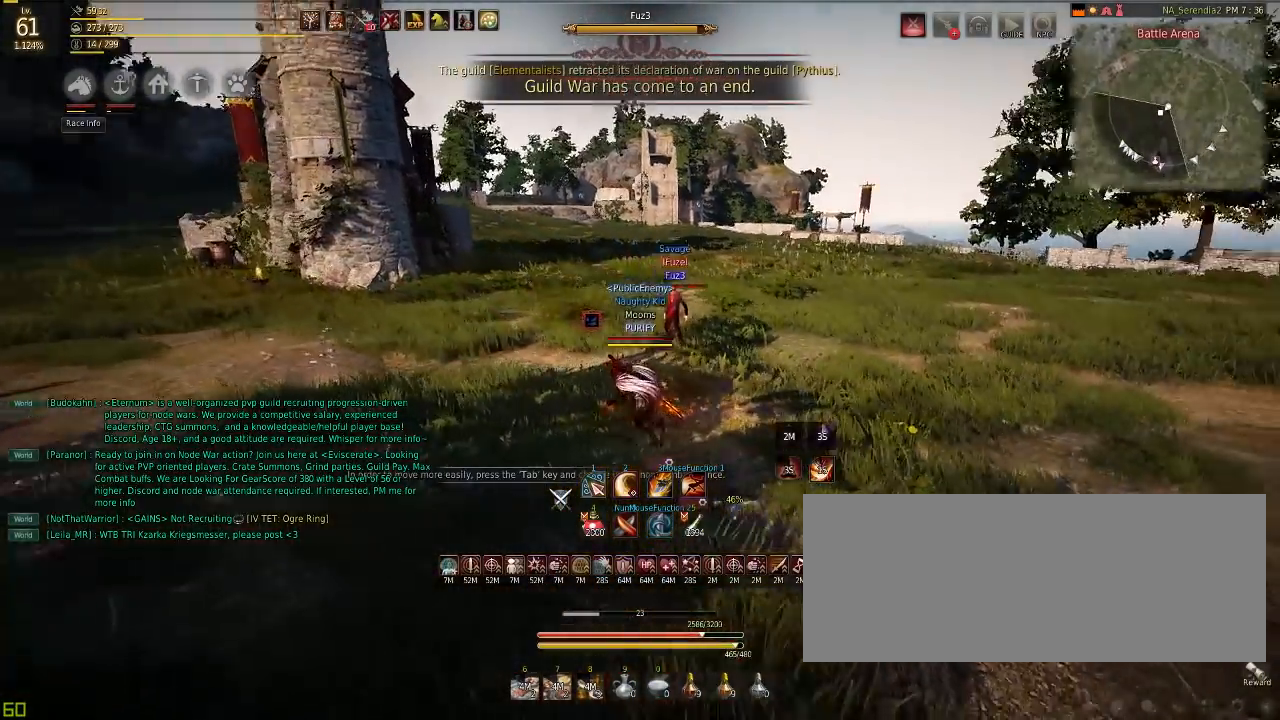
{"keys": [], "mouse": [], "events": [[334, "a", "up"]]}
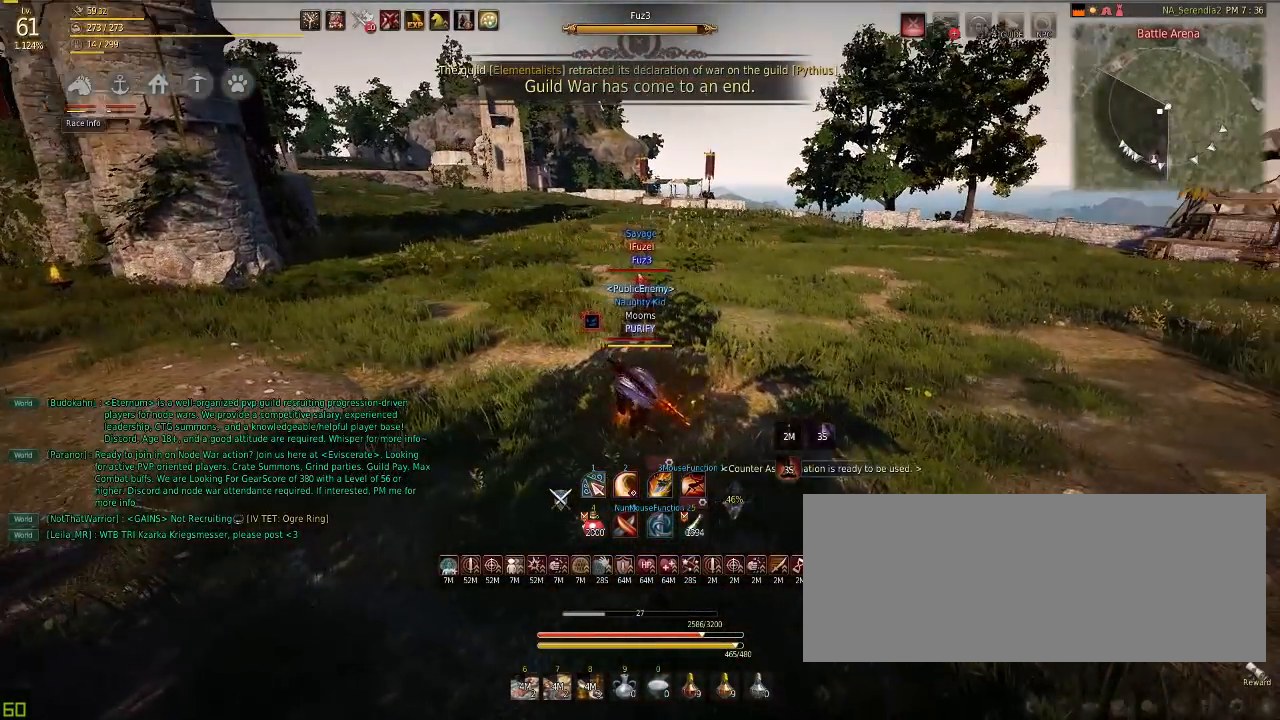
{"keys": [], "mouse": [], "events": [[51, "w", "down"], [284, "q", "down"], [434, "q", "up"], [451, "w", "up"]]}
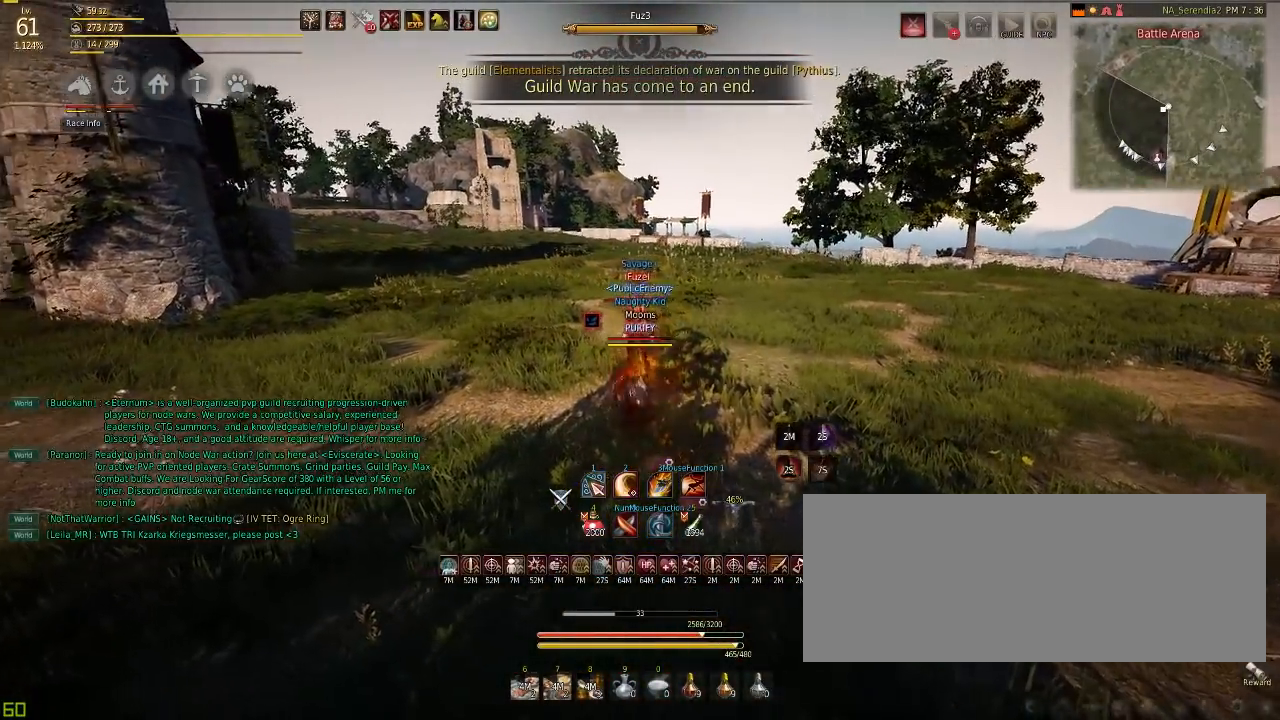
{"keys": [], "mouse": [], "events": []}
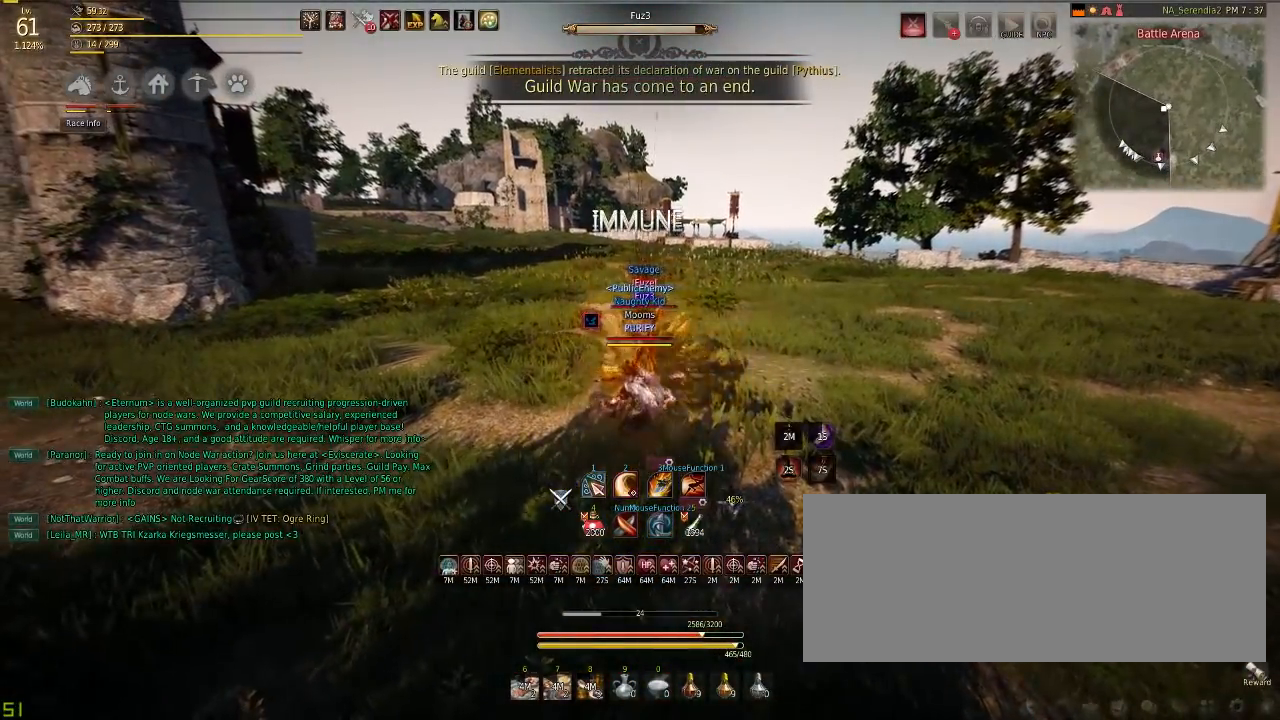
{"keys": [], "mouse": [], "events": []}
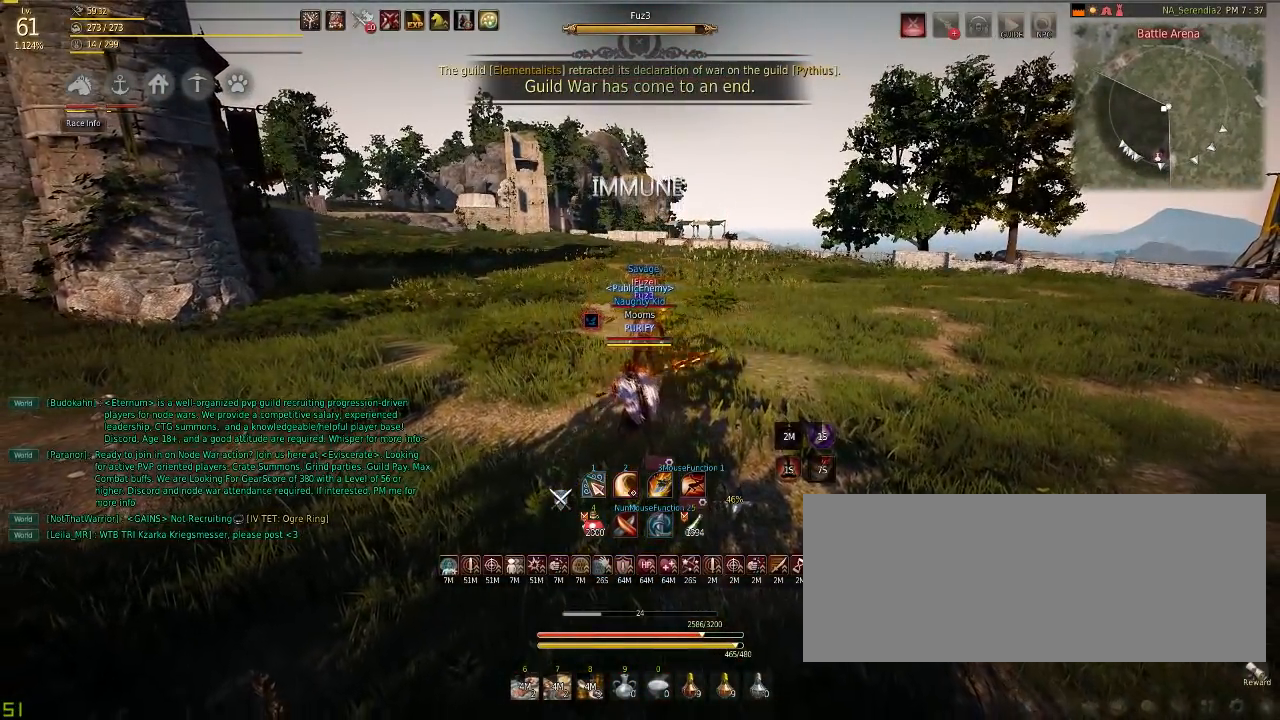
{"keys": [], "mouse": [], "events": []}
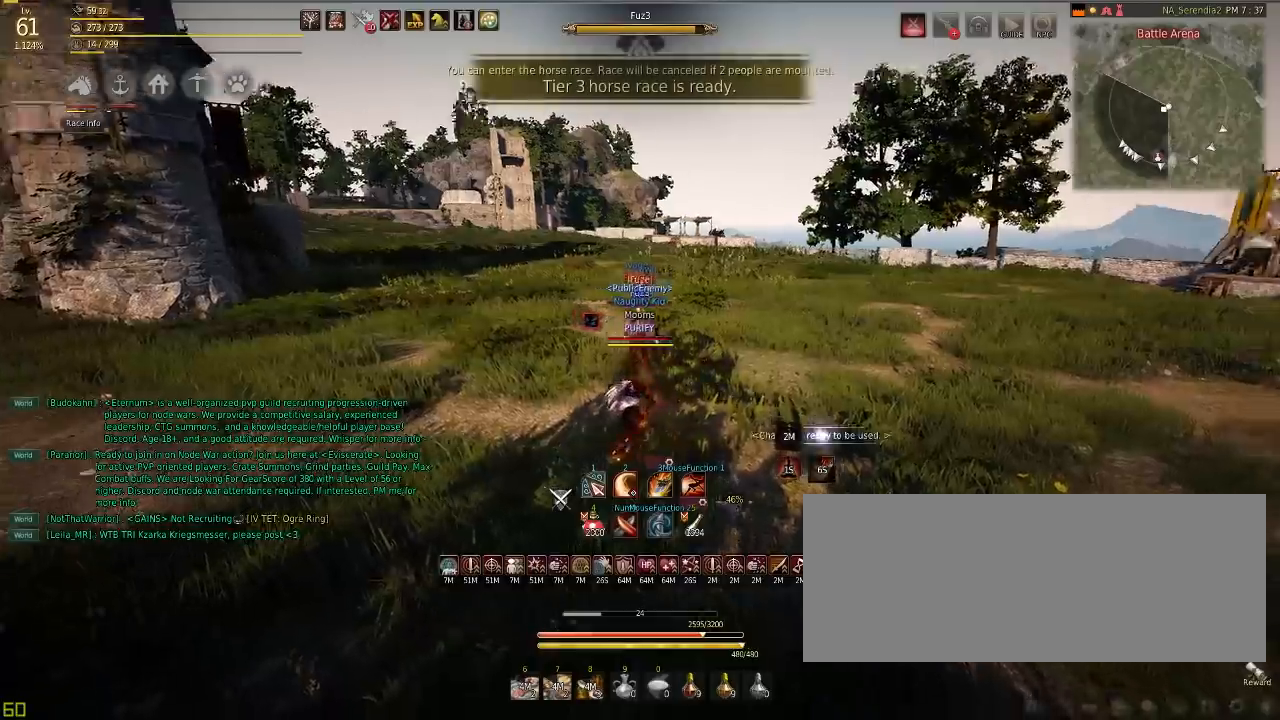
{"keys": [], "mouse": [], "events": []}
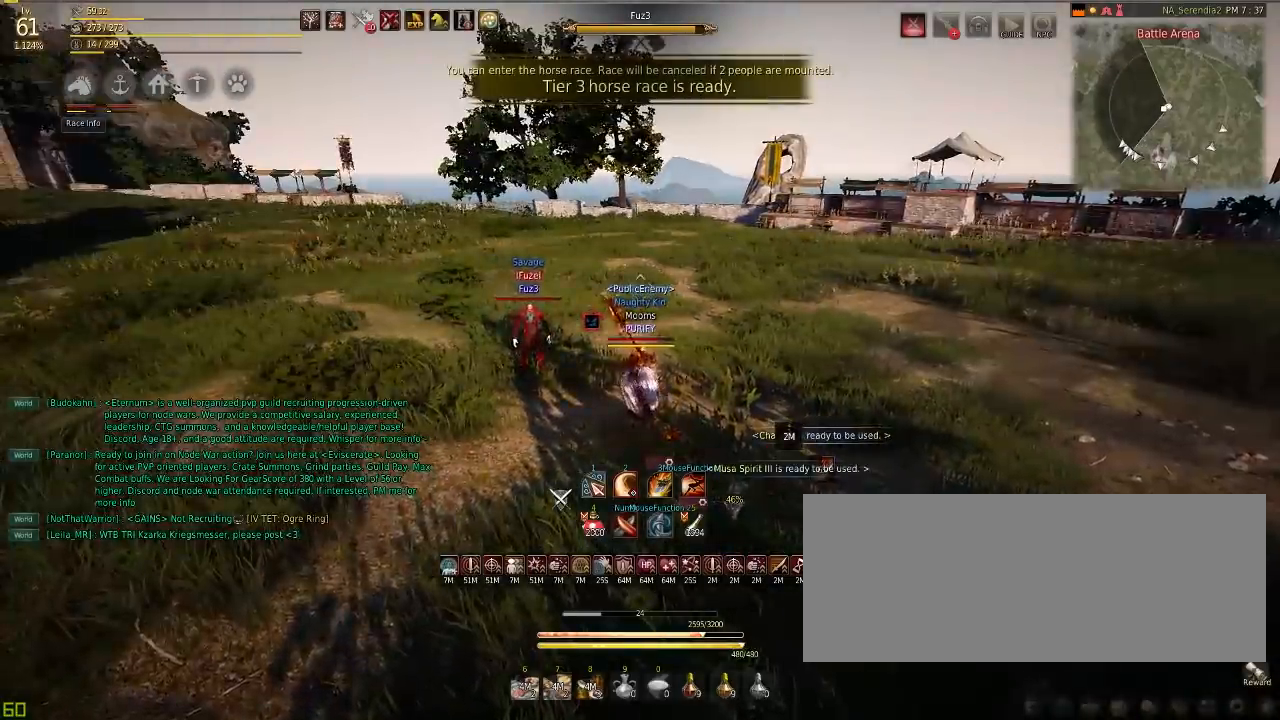
{"keys": [], "mouse": [], "events": []}
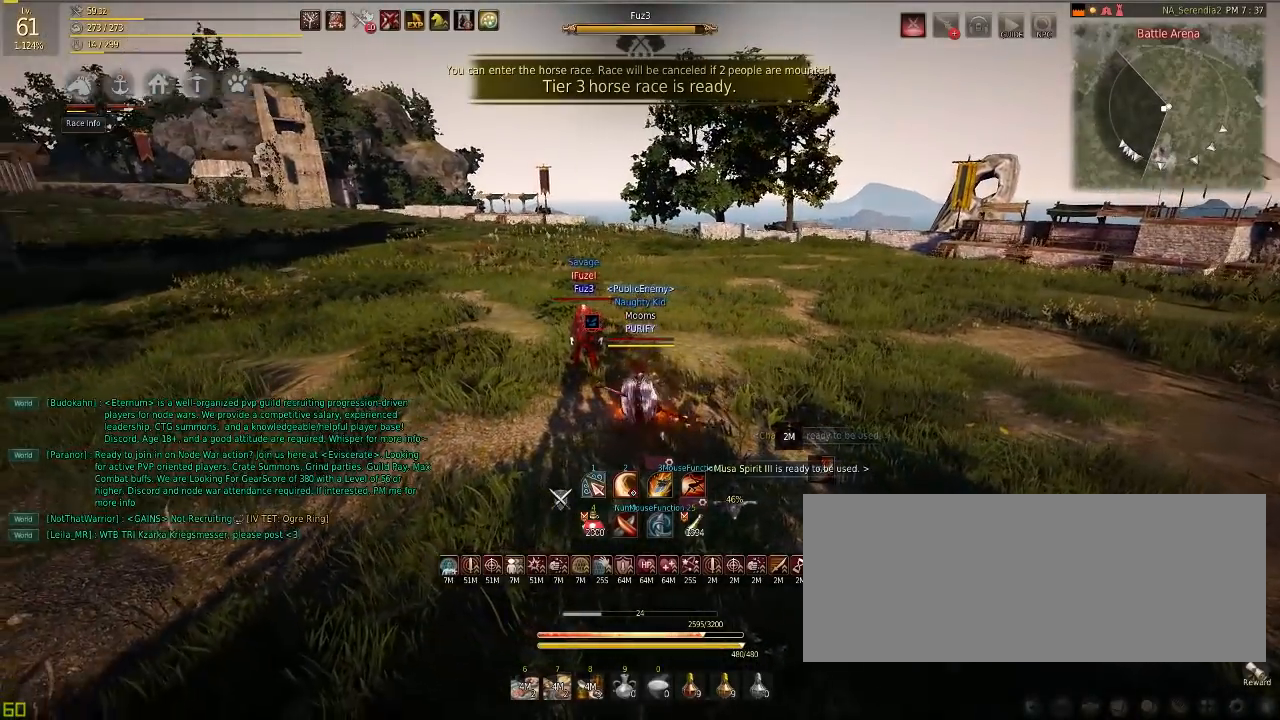
{"keys": [], "mouse": [], "events": [[84, "shift", "down"], [117, "e", "down"], [217, "e", "up"], [234, "shift", "up"]]}
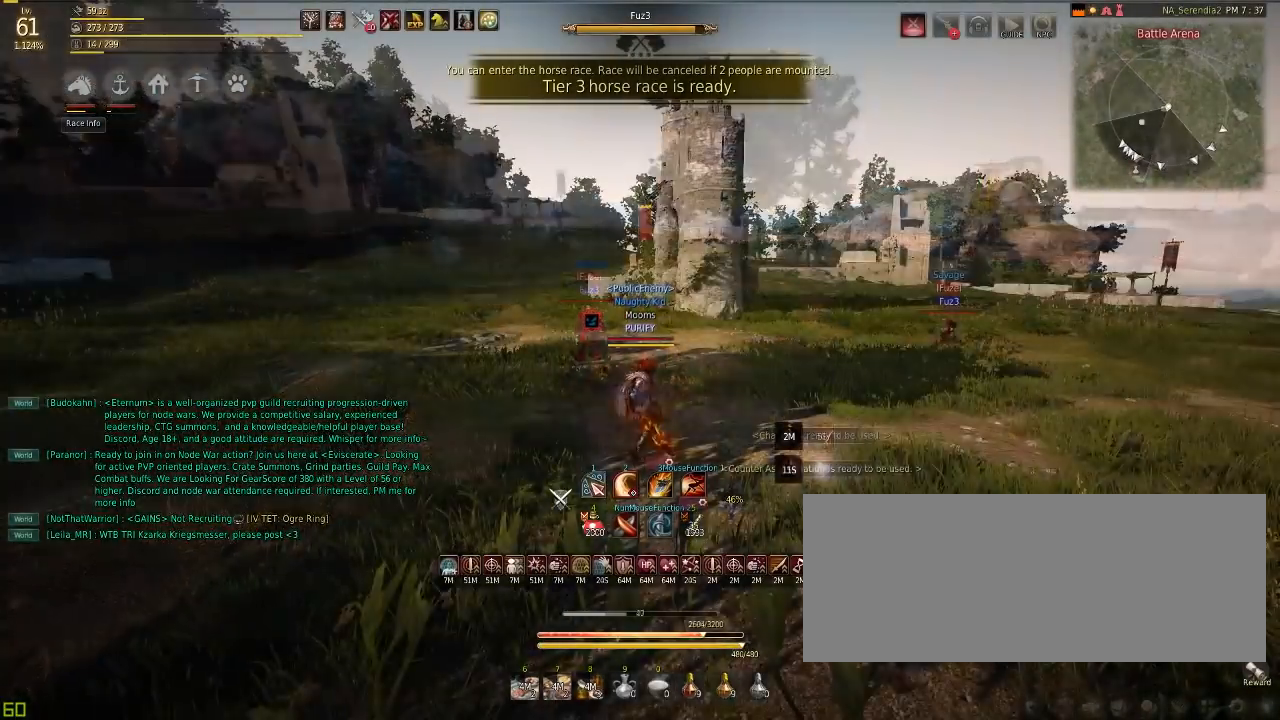
{"keys": [], "mouse": [], "events": []}
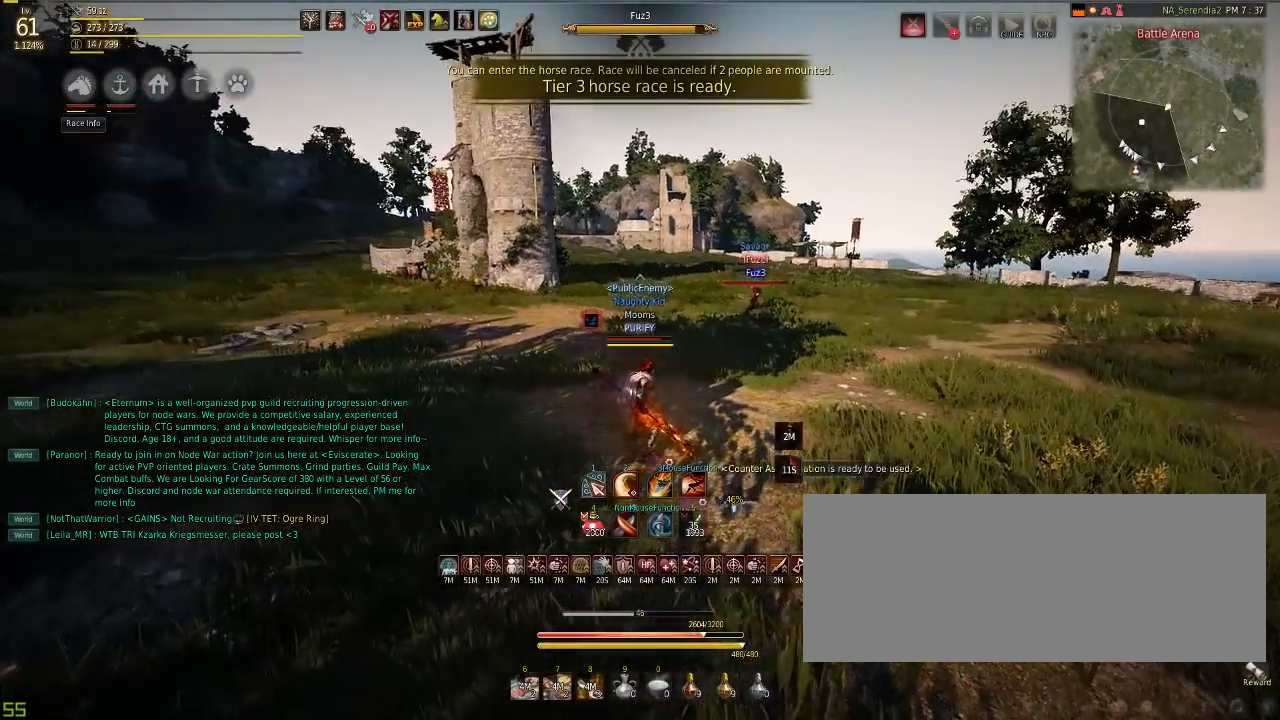
{"keys": [], "mouse": [], "events": []}
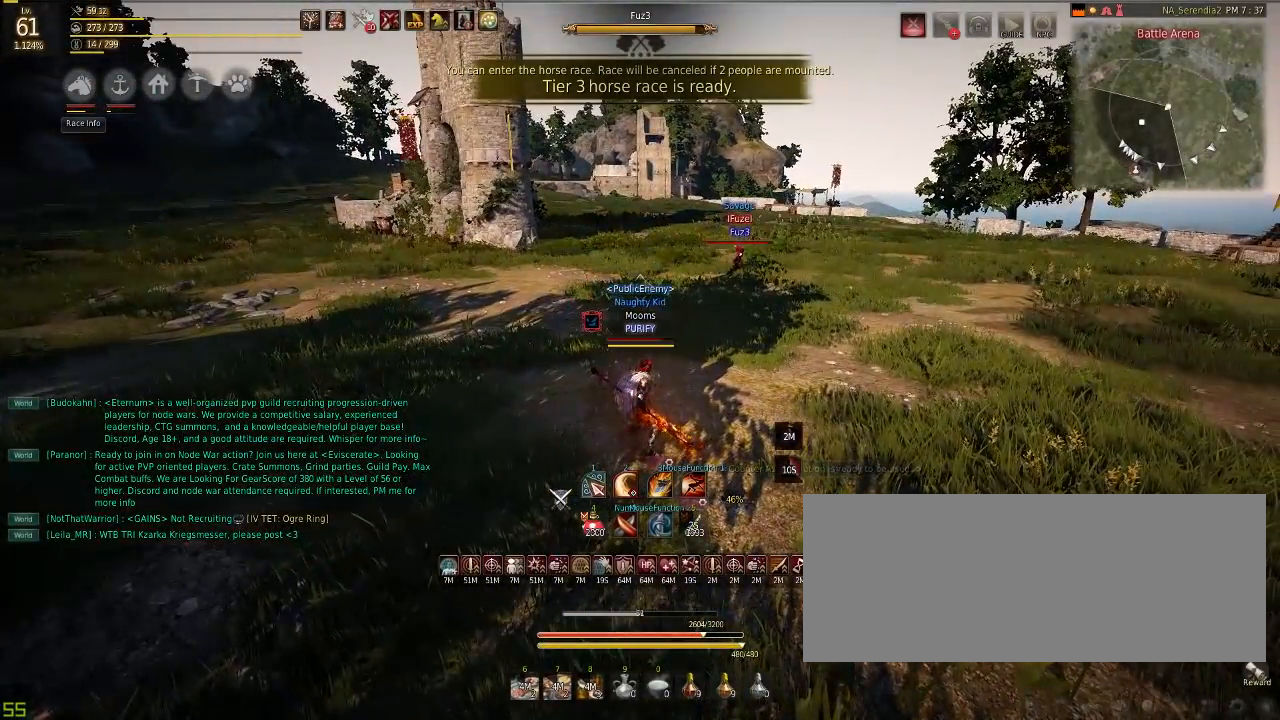
{"keys": [], "mouse": [], "events": []}
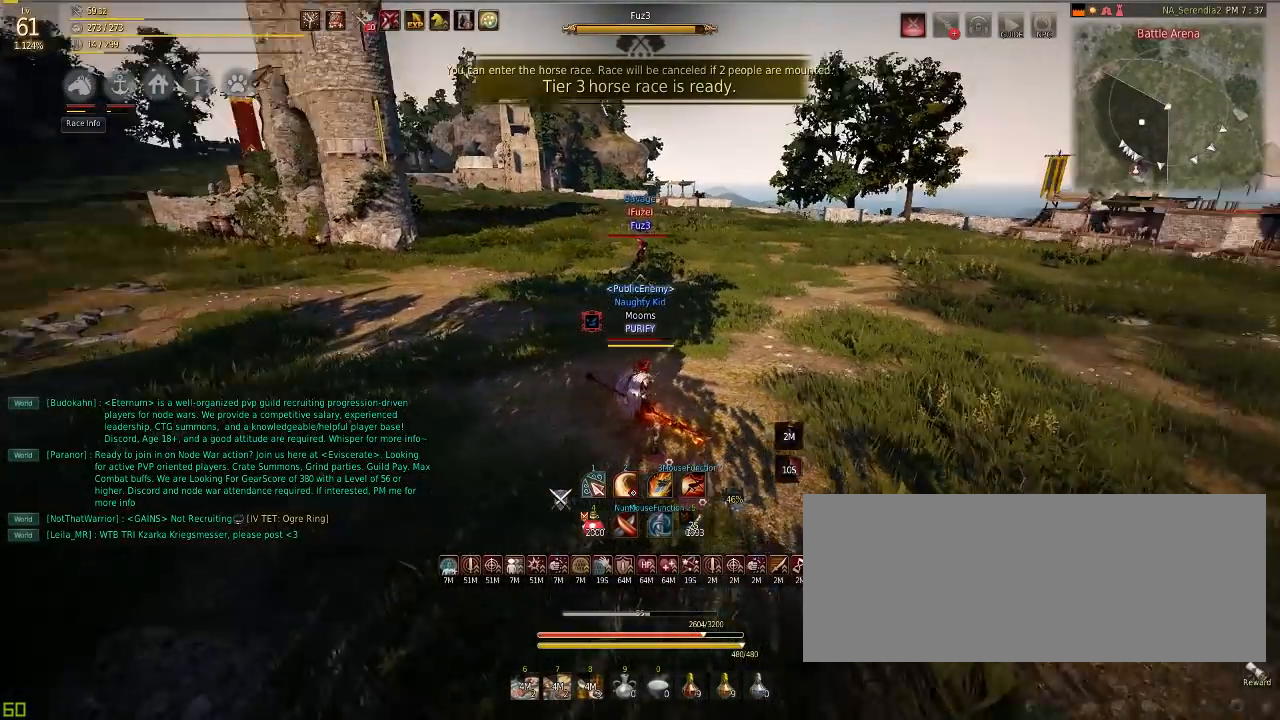
{"keys": ["a"], "mouse": [], "events": [[451, "a", "down"]]}
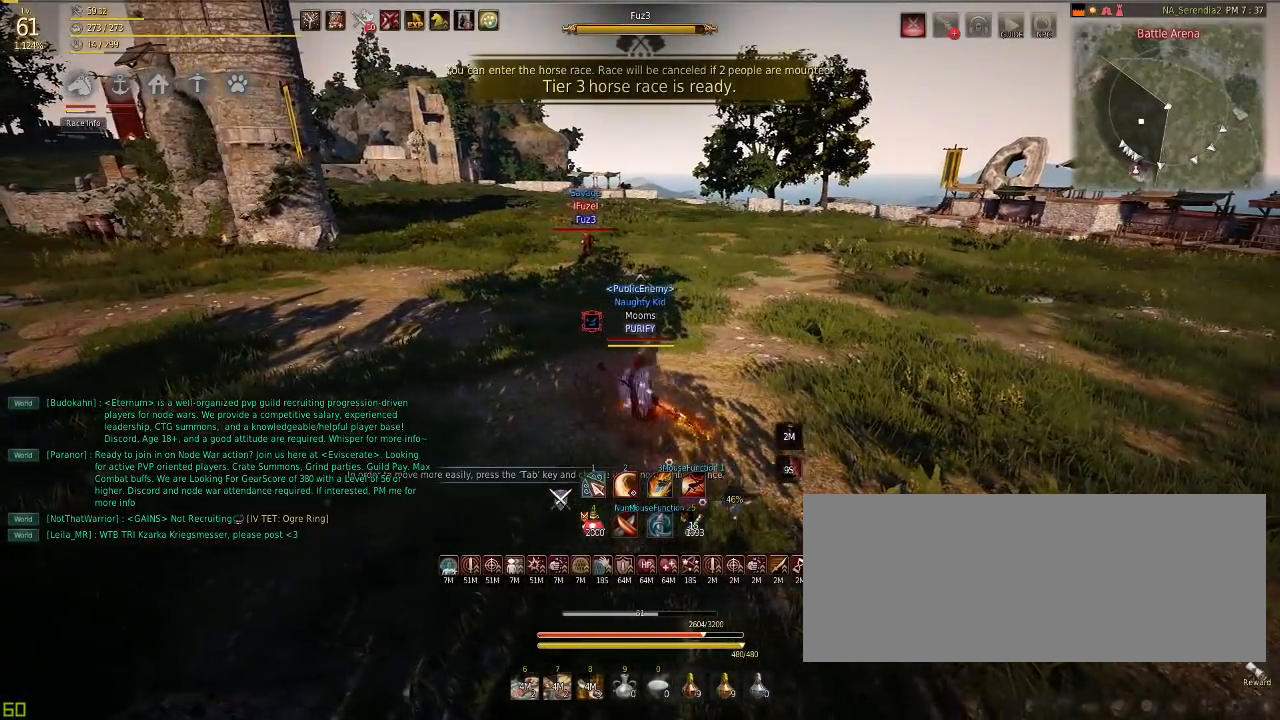
{"keys": ["w"], "mouse": [], "events": [[250, "w", "down"], [450, "a", "up"]]}
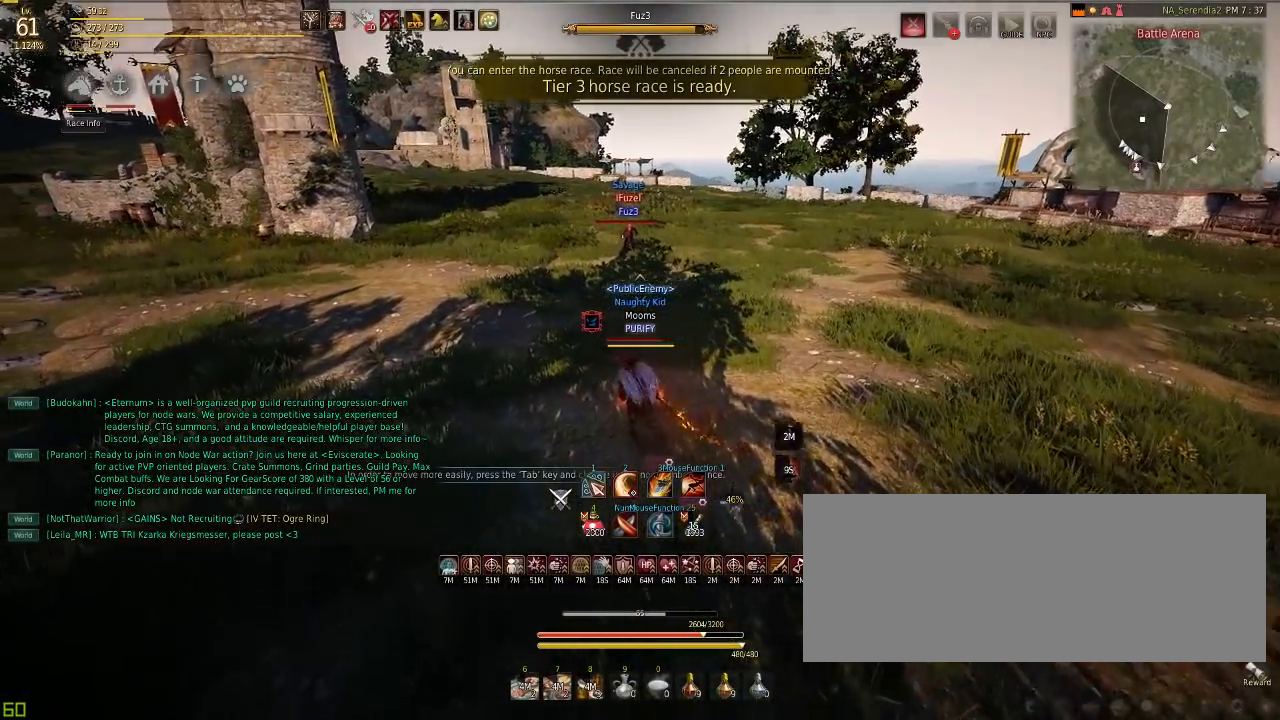
{"keys": [], "mouse": [], "events": [[418, "w", "up"]]}
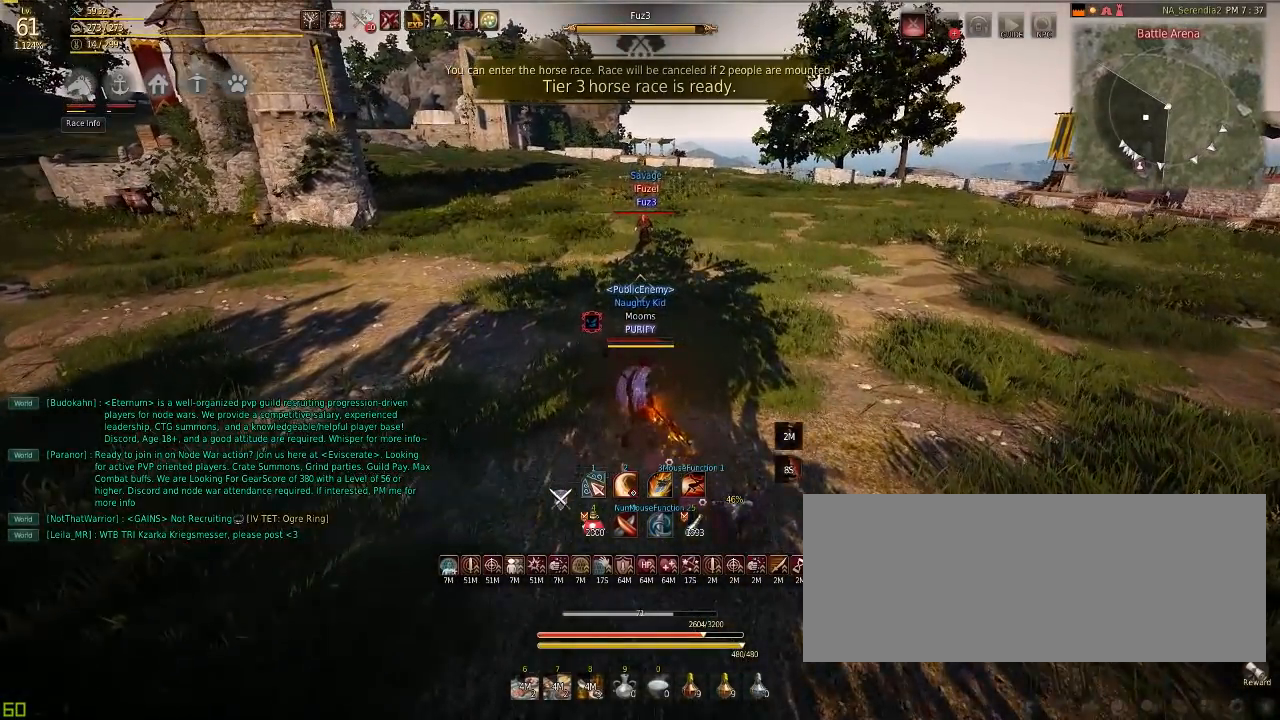
{"keys": ["a"], "mouse": [], "events": [[183, "a", "down"]]}
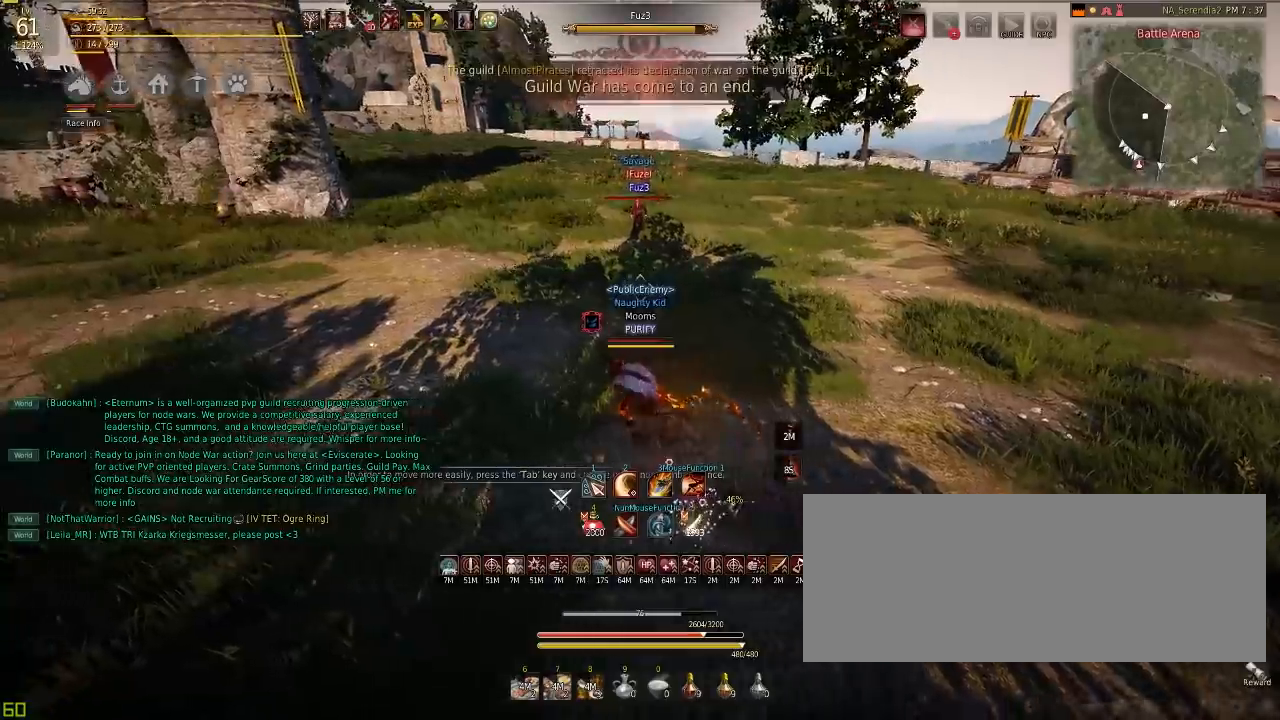
{"keys": [], "mouse": [], "events": [[17, "a", "up"], [34, "w", "down"], [451, "w", "up"]]}
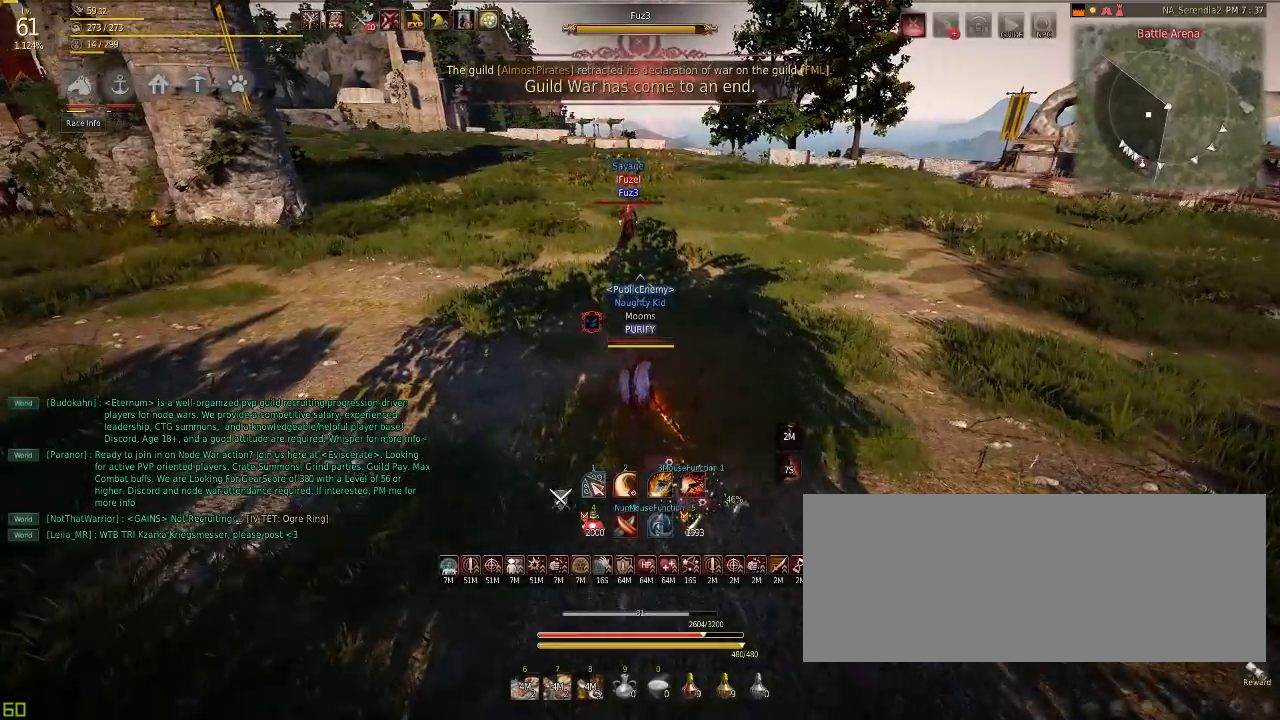
{"keys": [], "mouse": [], "events": []}
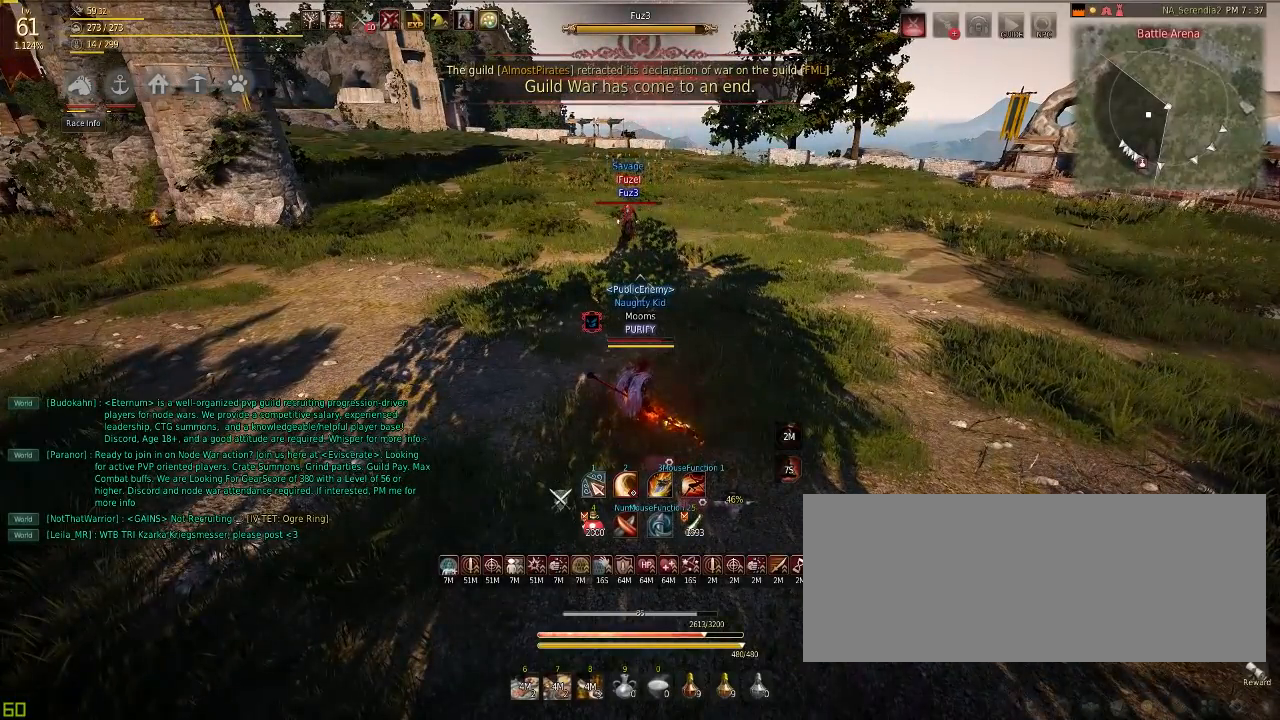
{"keys": ["w"], "mouse": [], "events": [[351, "w", "down"]]}
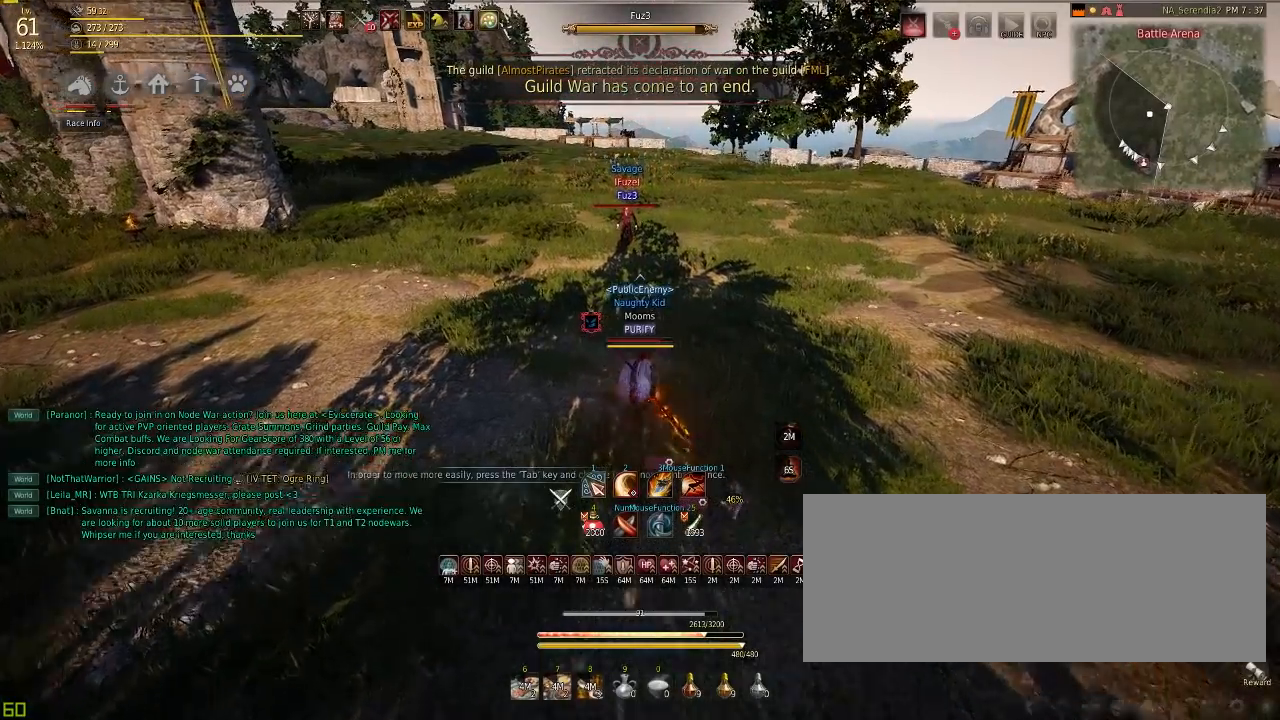
{"keys": [], "mouse": [], "events": [[500, "w", "up"]]}
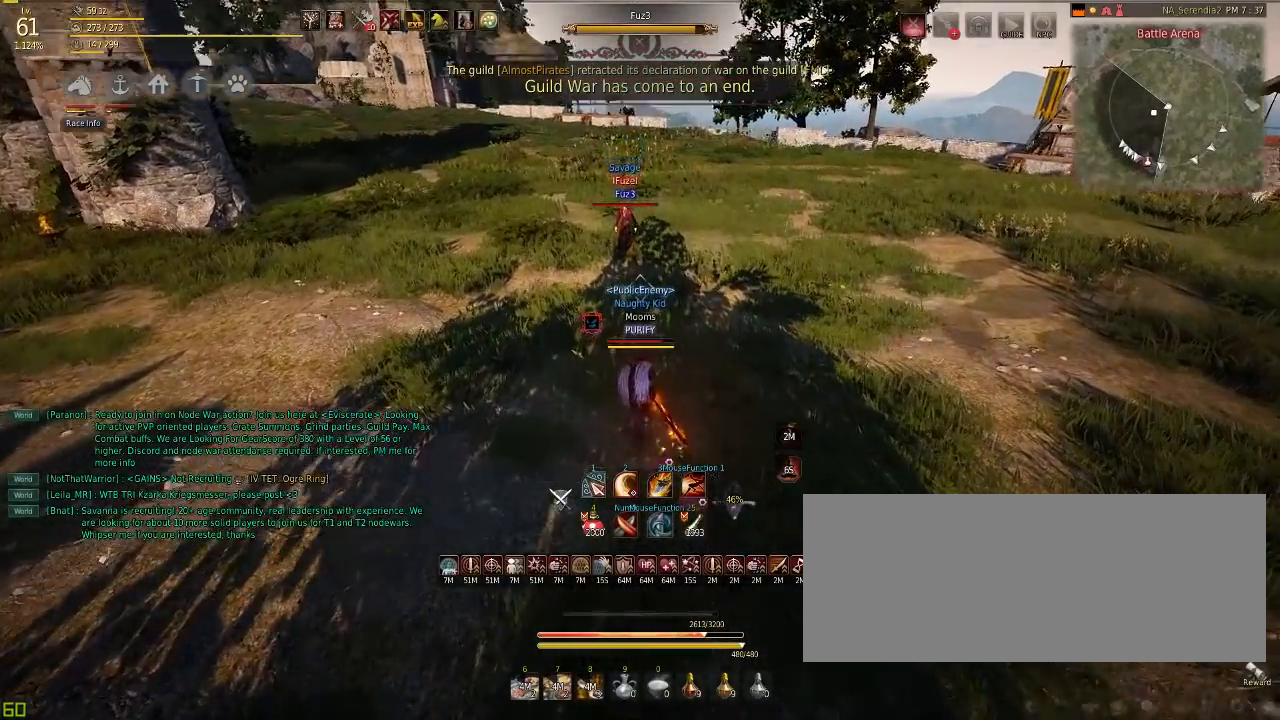
{"keys": ["w"], "mouse": [], "events": [[101, "w", "down"]]}
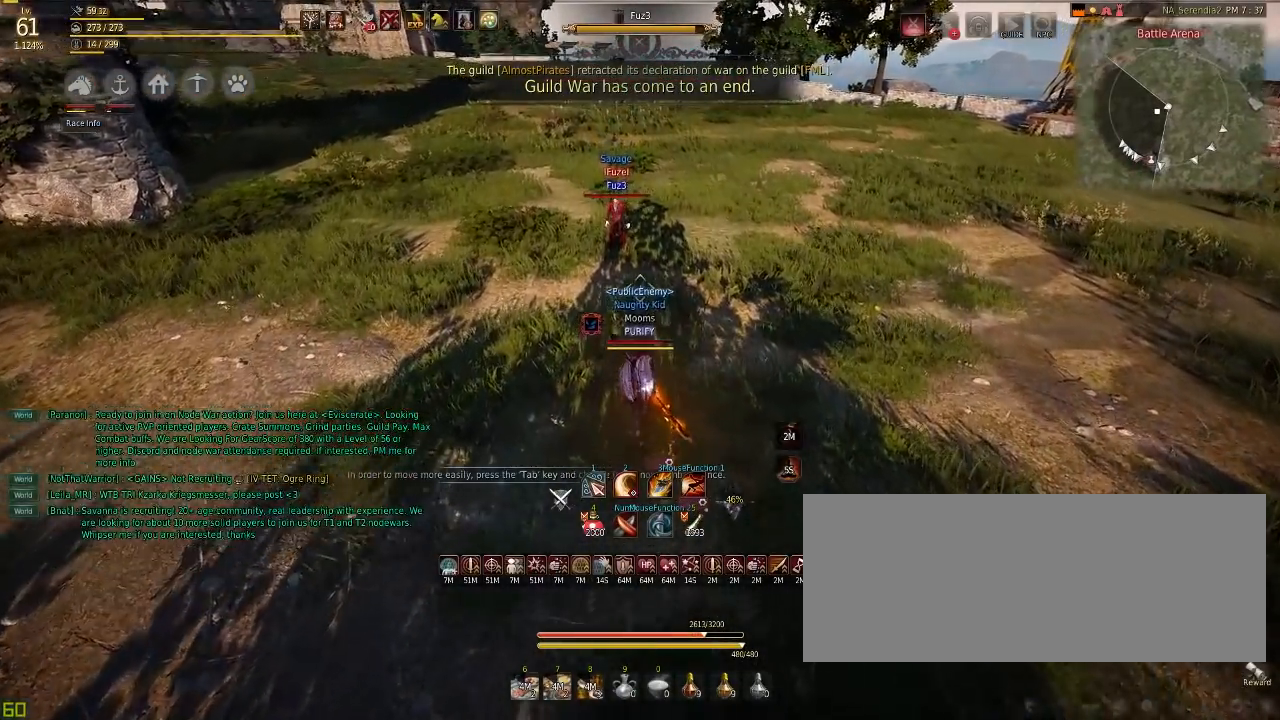
{"keys": [], "mouse": [], "events": [[334, "w", "up"]]}
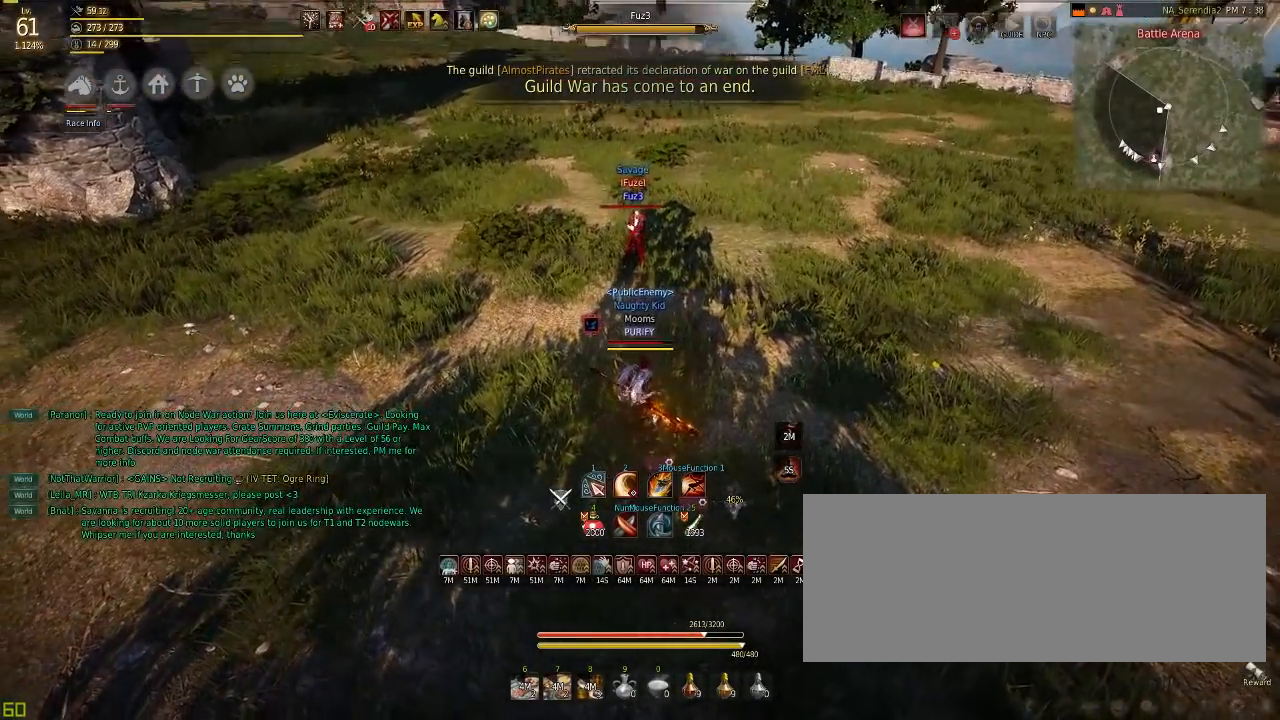
{"keys": [], "mouse": [], "events": [[101, "w", "down"], [234, "w", "up"]]}
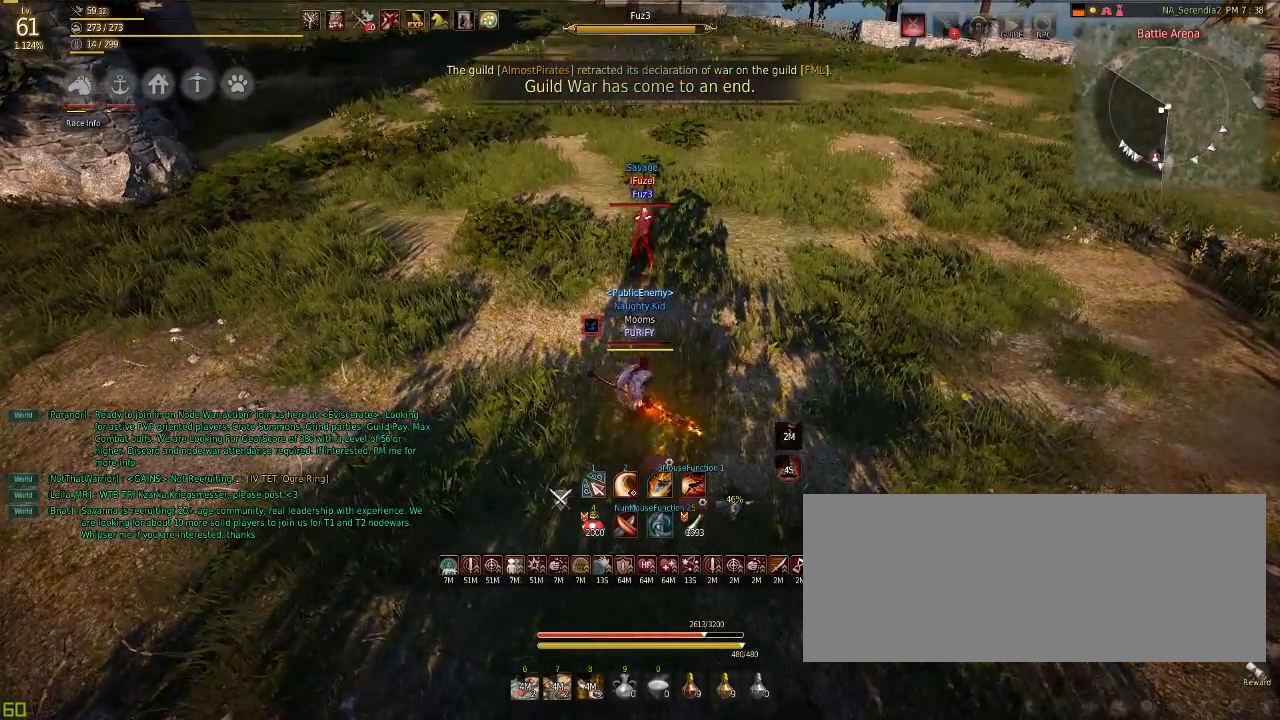
{"keys": [], "mouse": [], "events": [[17, "w", "down"], [117, "w", "up"]]}
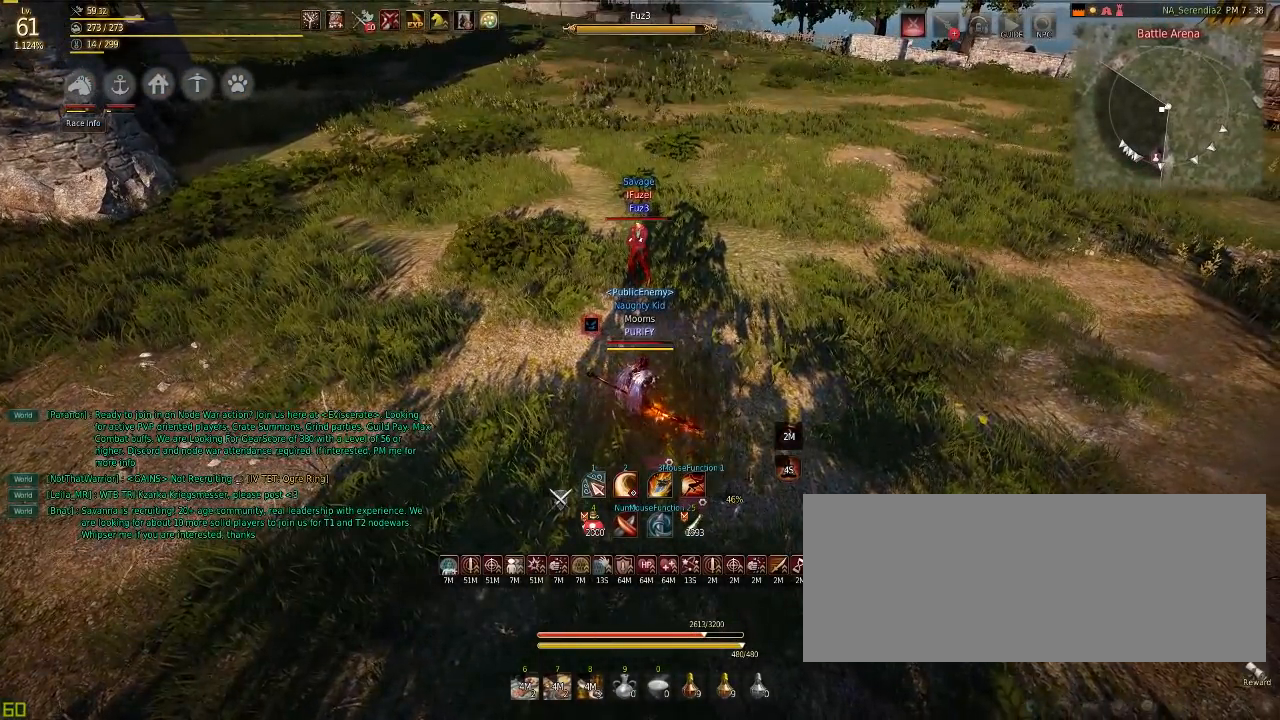
{"keys": ["q"], "mouse": [], "events": [[67, "w", "down"], [134, "w", "up"], [451, "q", "down"]]}
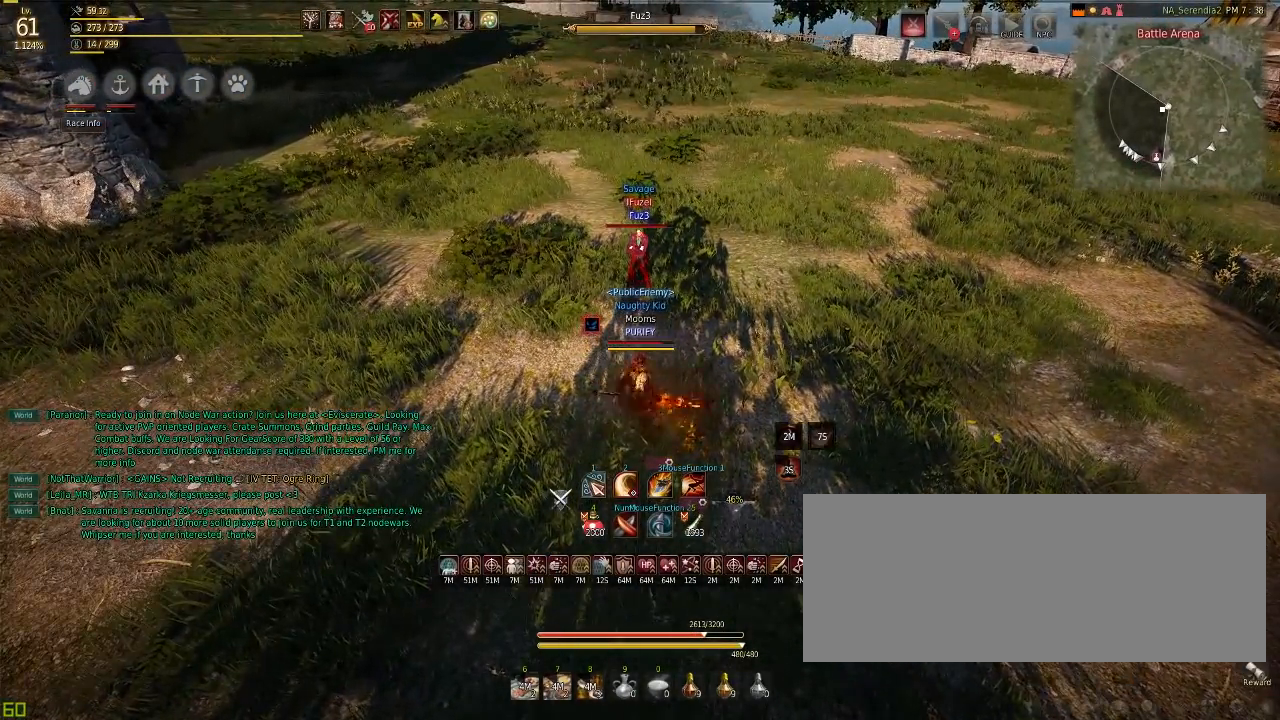
{"keys": [], "mouse": [], "events": [[50, "q", "up"]]}
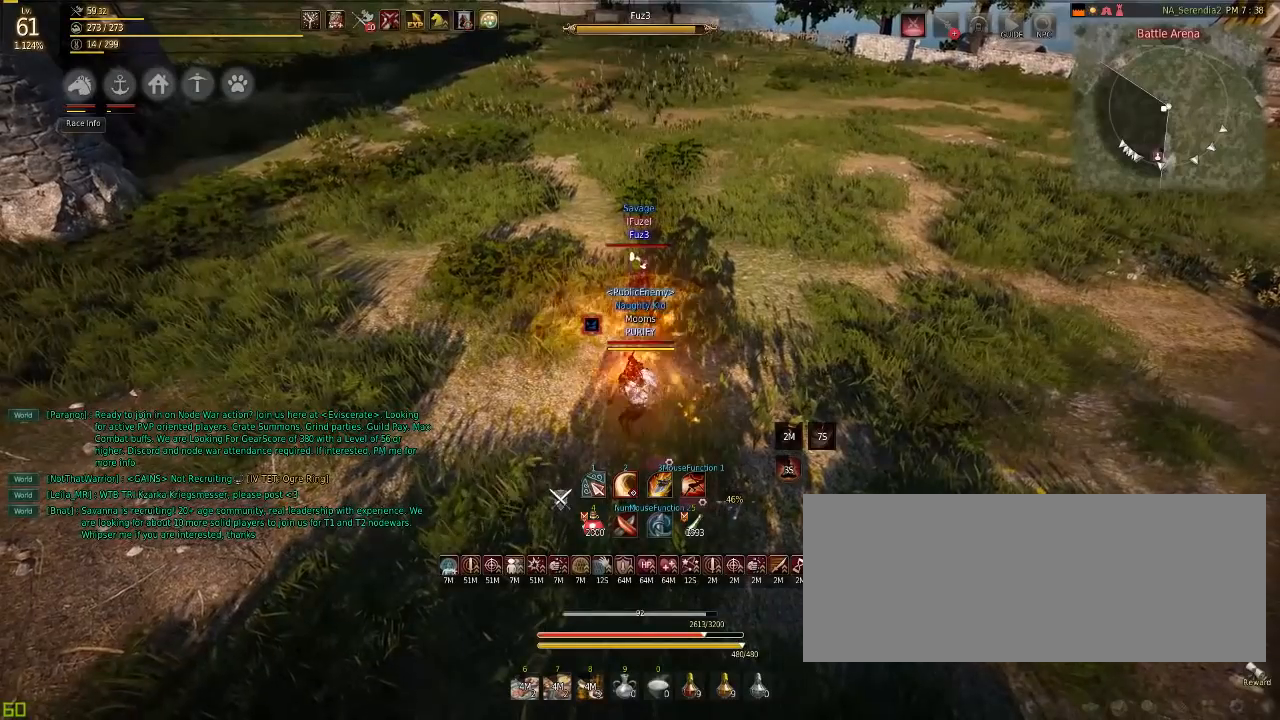
{"keys": [], "mouse": [], "events": []}
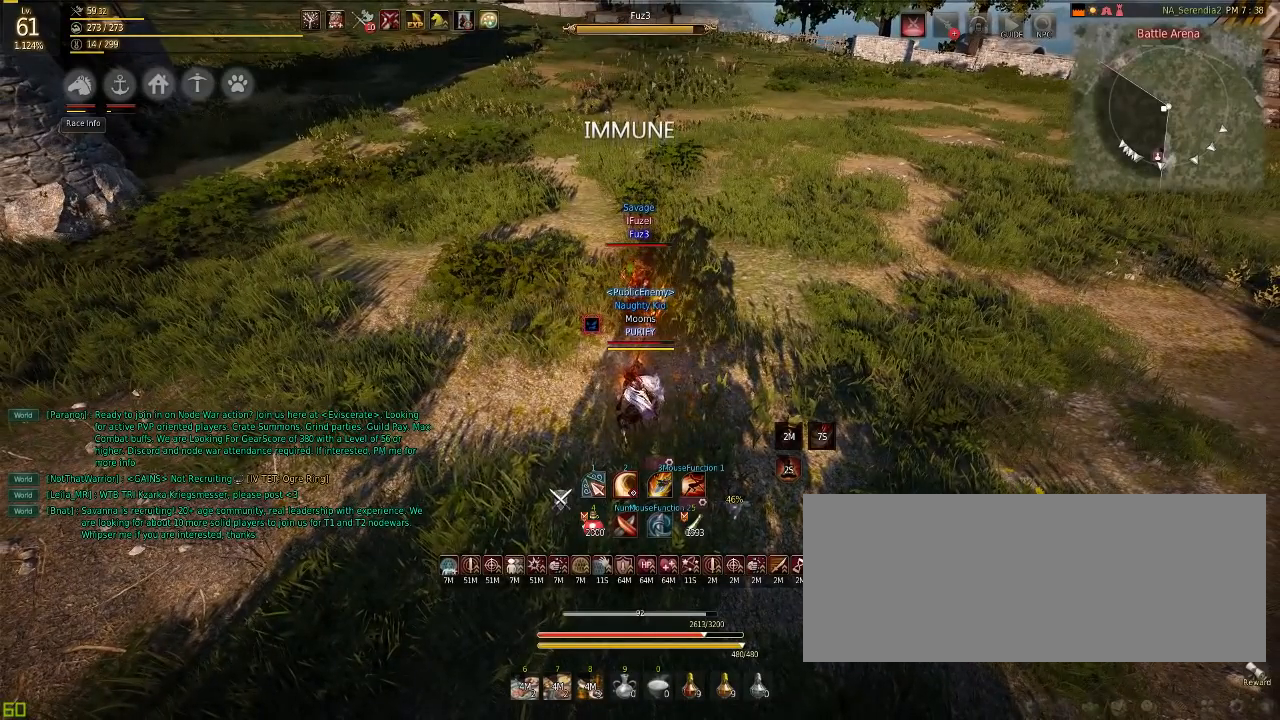
{"keys": [], "mouse": [], "events": []}
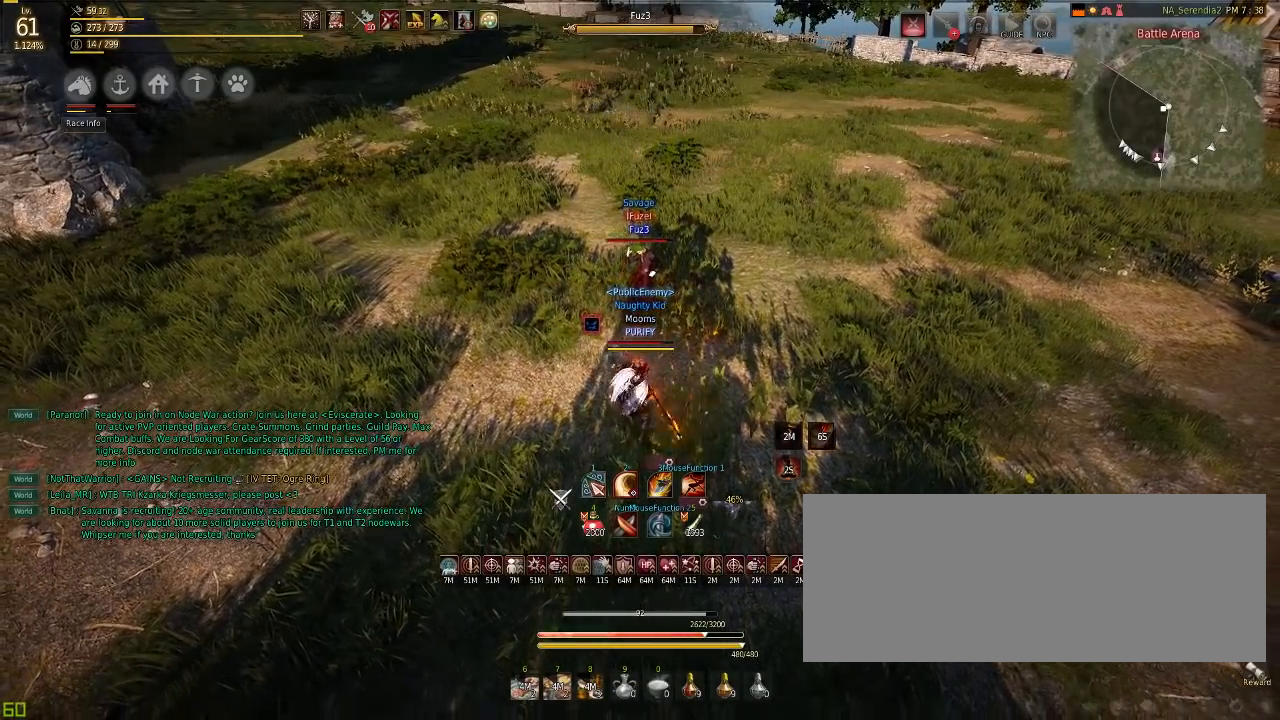
{"keys": [], "mouse": [], "events": []}
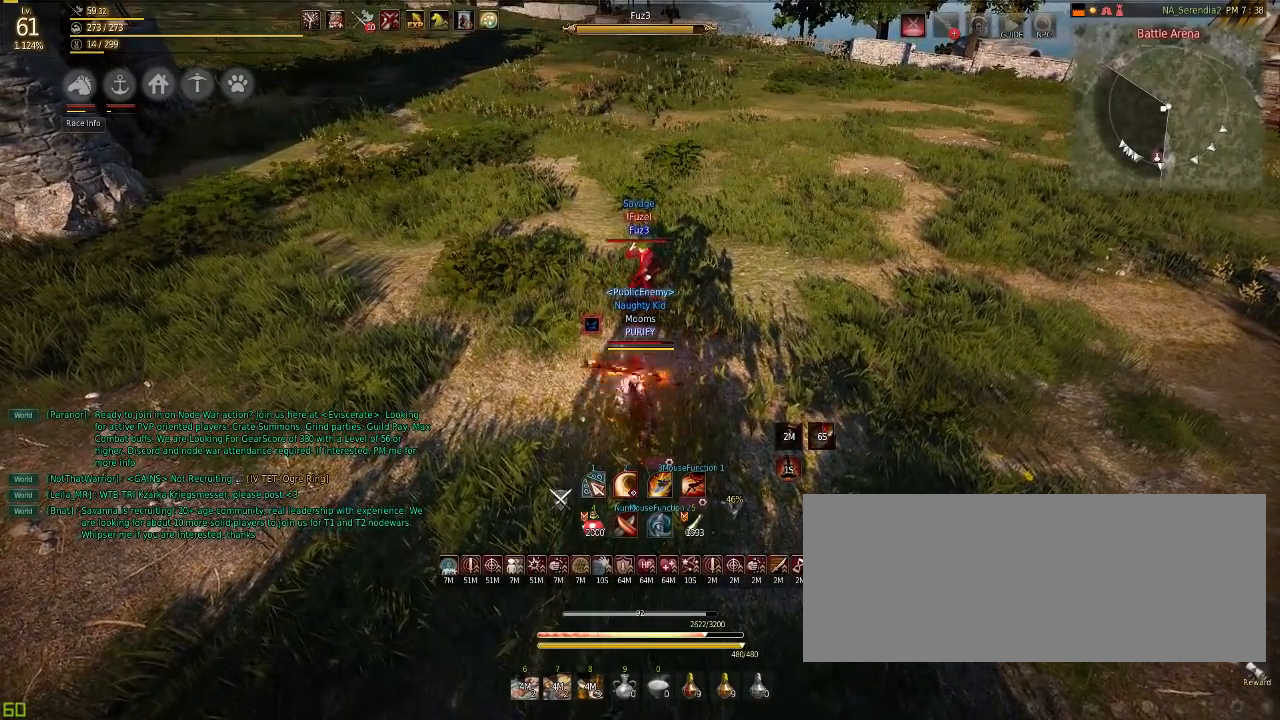
{"keys": [], "mouse": [], "events": [[84, "s", "down"], [184, "s", "up"]]}
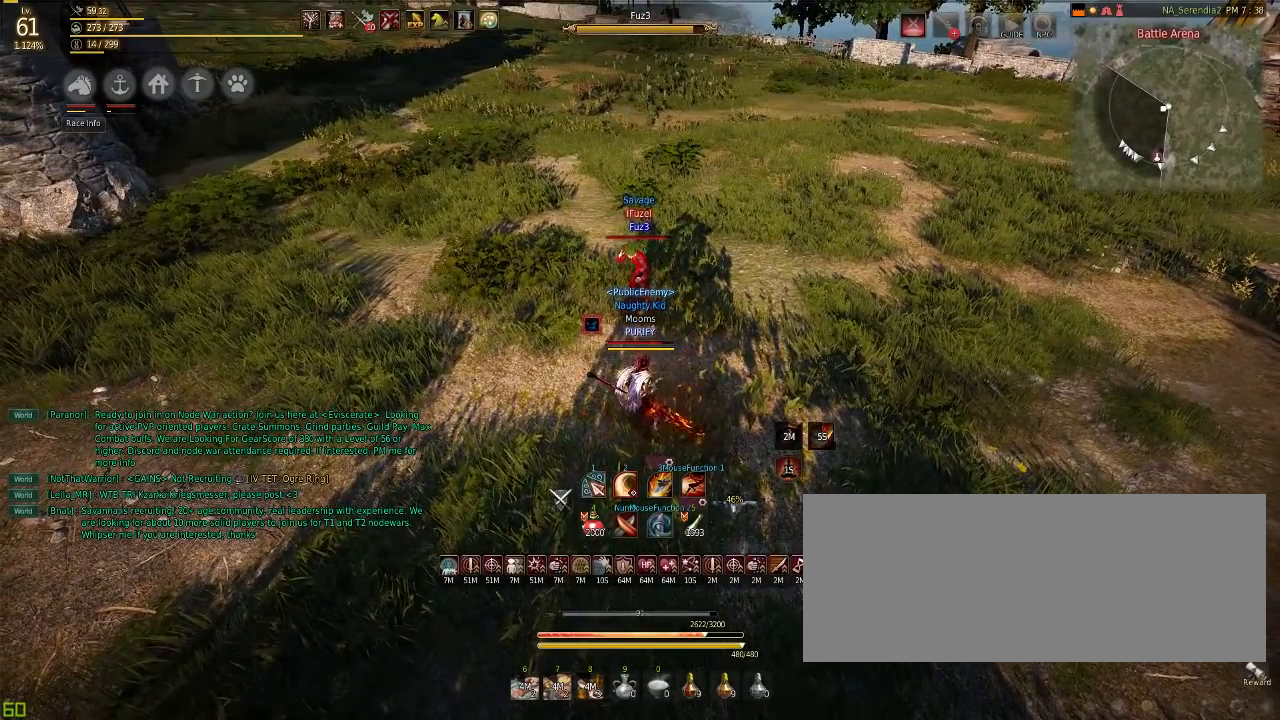
{"keys": [], "mouse": [], "events": [[33, "s", "down"], [133, "s", "up"]]}